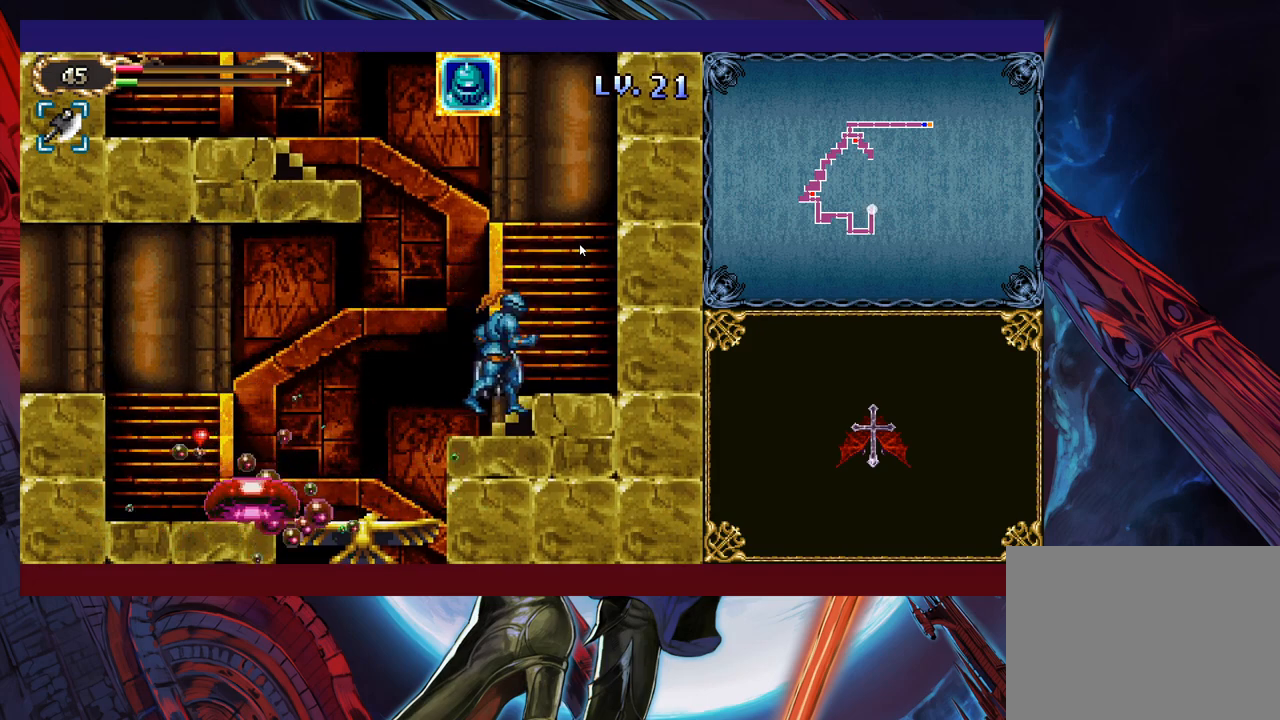
Gameplay with a controller (Xbox layout); each line is a JSON object with the inputs held at the frame after it. "events" lists button and stick changes between this image and that frame as [ms after this image, input, new state], when the widget could be followed in between. Not read: L2 R2 R3 right_stick.
{"buttons": ["B"], "left_stick": "left", "events": [[133, "B", "down"], [133, "left_stick", "left"]]}
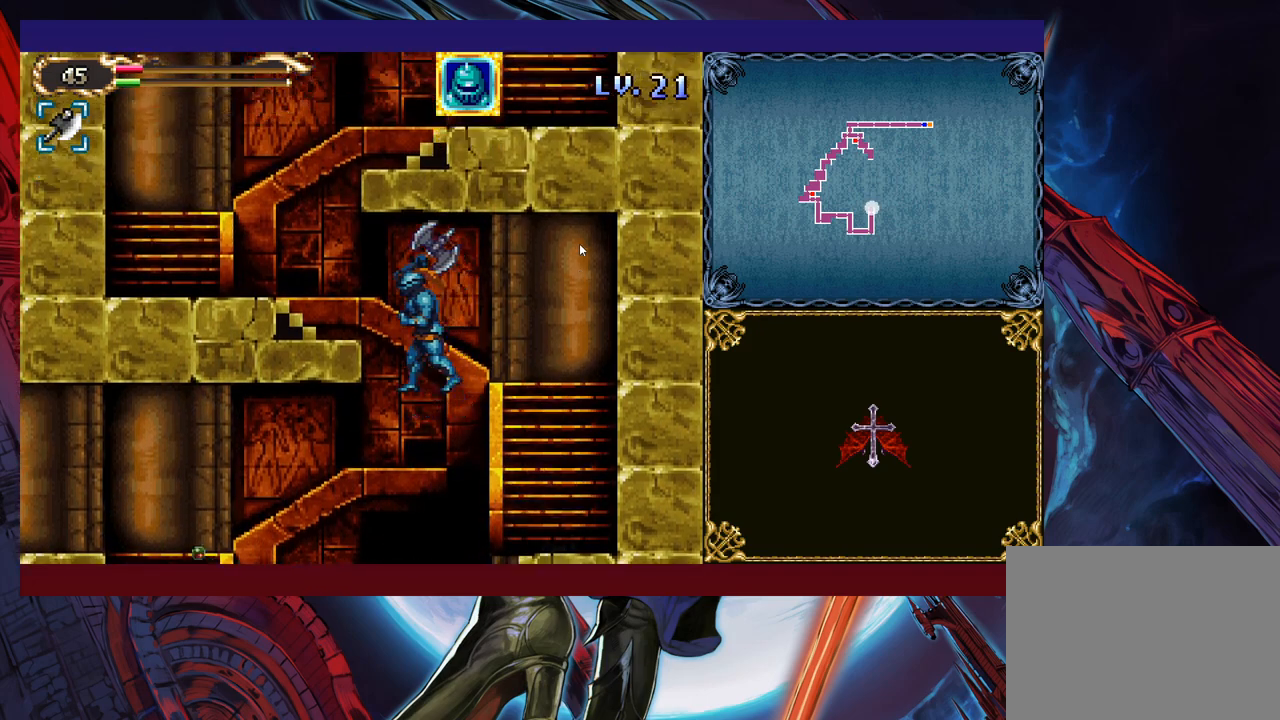
{"buttons": ["B"], "left_stick": "center", "events": [[100, "B", "up"], [200, "B", "down"], [350, "B", "up"], [433, "left_stick", "center"], [450, "B", "down"]]}
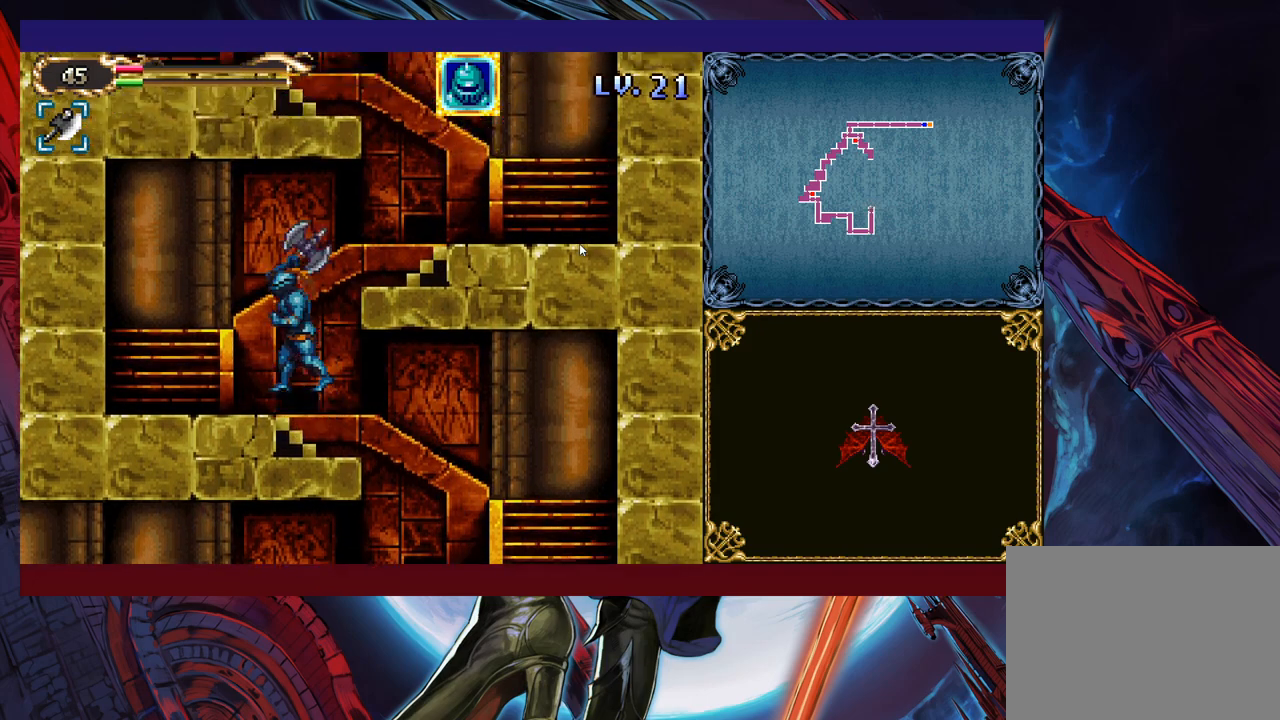
{"buttons": [], "left_stick": "right", "events": [[133, "left_stick", "right"], [300, "B", "up"]]}
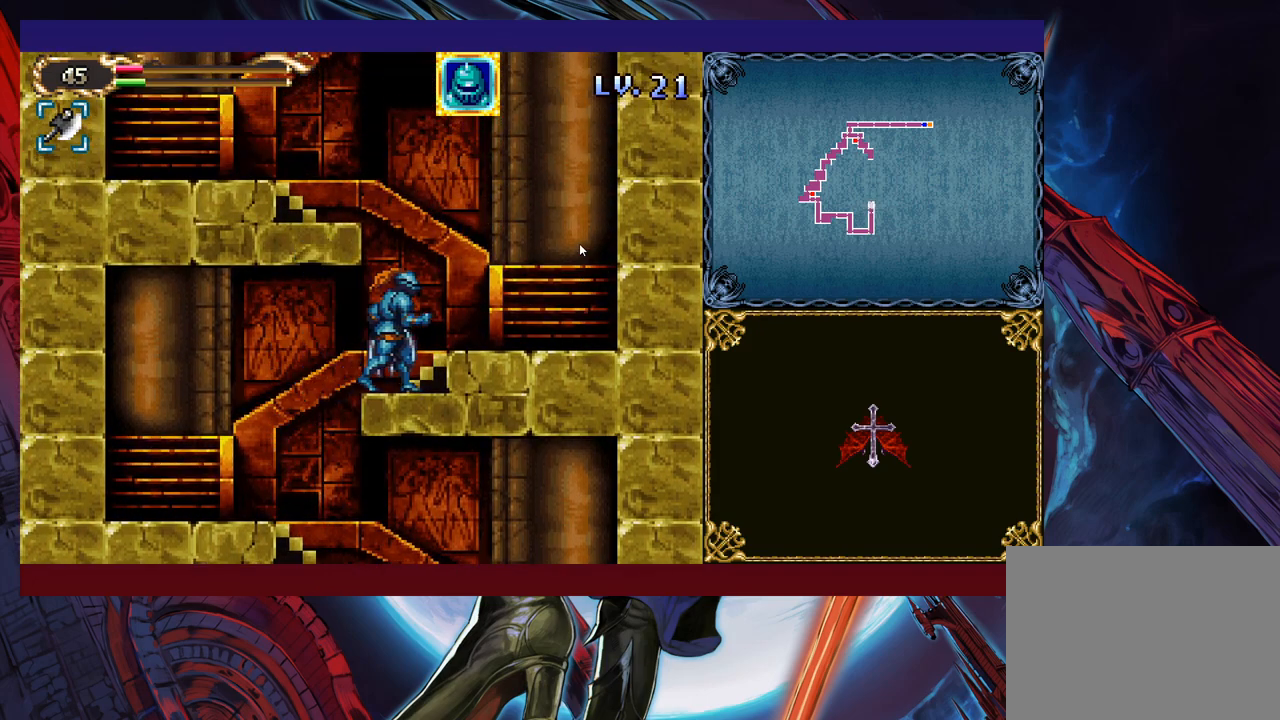
{"buttons": [], "left_stick": "left", "events": [[50, "B", "down"], [100, "left_stick", "left"], [350, "B", "up"]]}
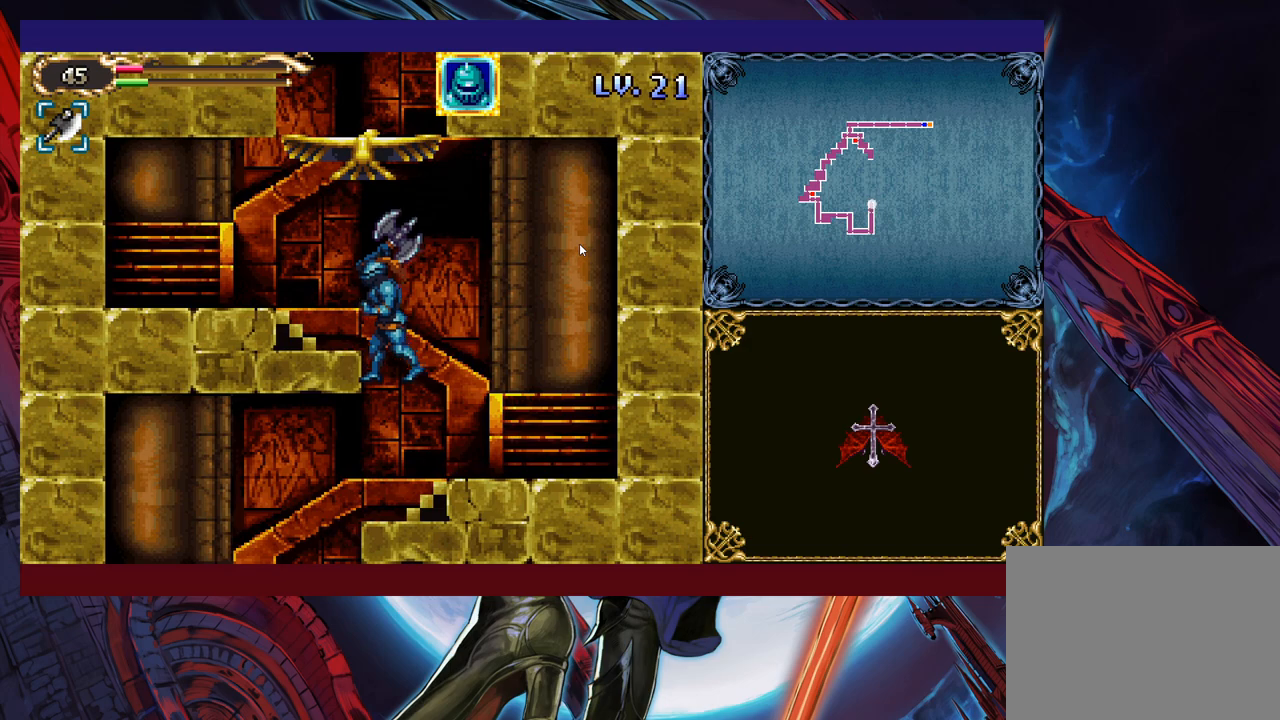
{"buttons": ["B"], "left_stick": "center", "events": [[50, "B", "down"], [183, "B", "up"], [350, "left_stick", "center"], [400, "left_stick", "right"], [483, "B", "down"], [483, "left_stick", "center"]]}
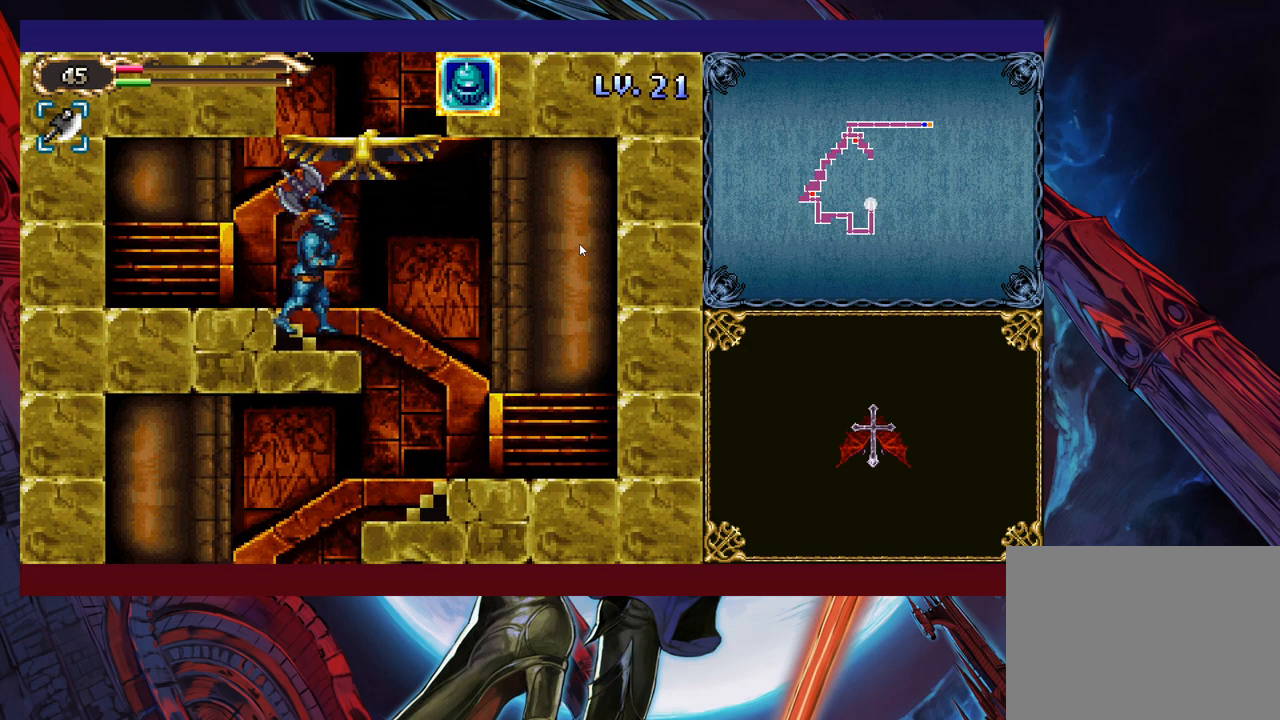
{"buttons": ["B"], "left_stick": "center", "events": [[250, "B", "up"], [450, "B", "down"]]}
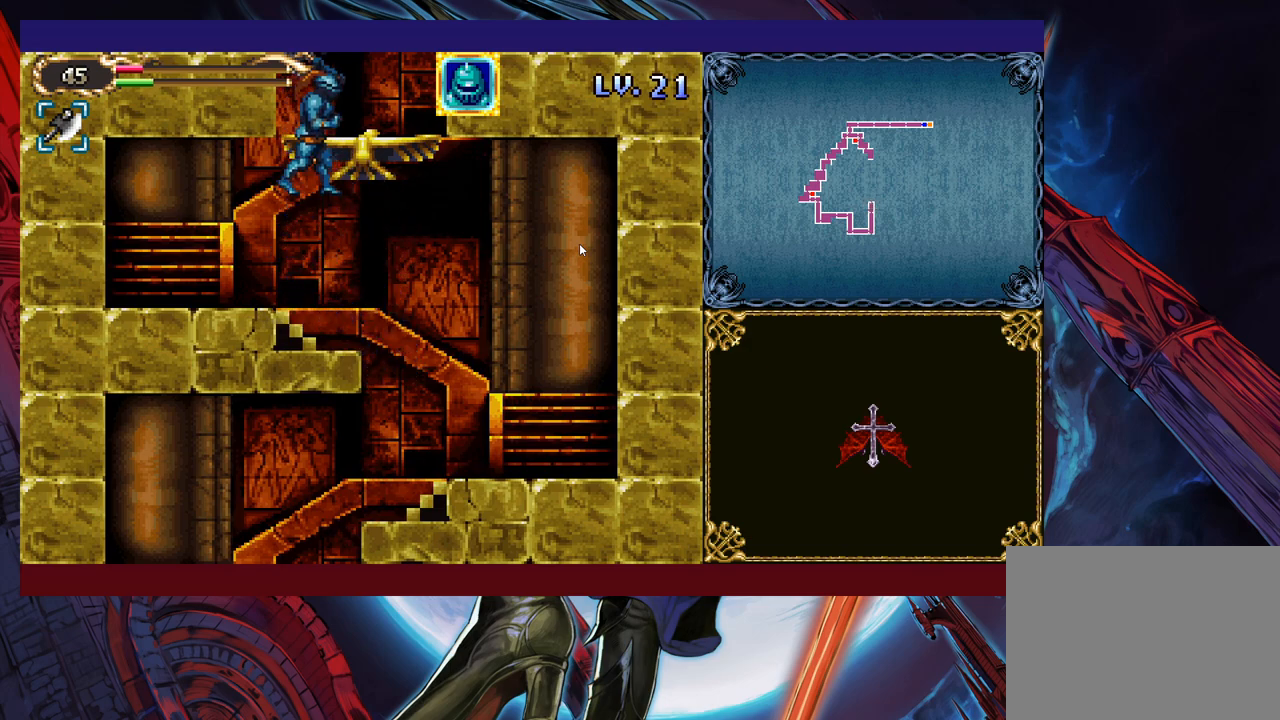
{"buttons": [], "left_stick": "center", "events": [[233, "B", "up"]]}
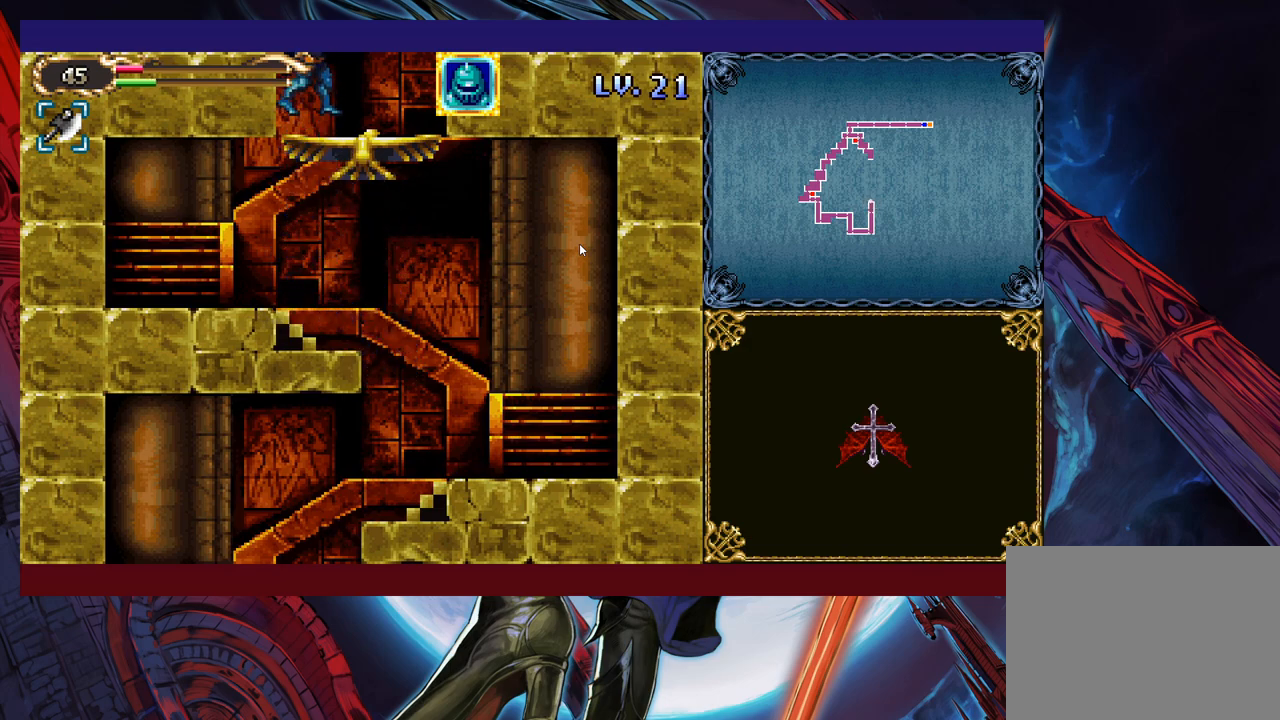
{"buttons": ["B"], "left_stick": "center", "events": [[100, "B", "down"]]}
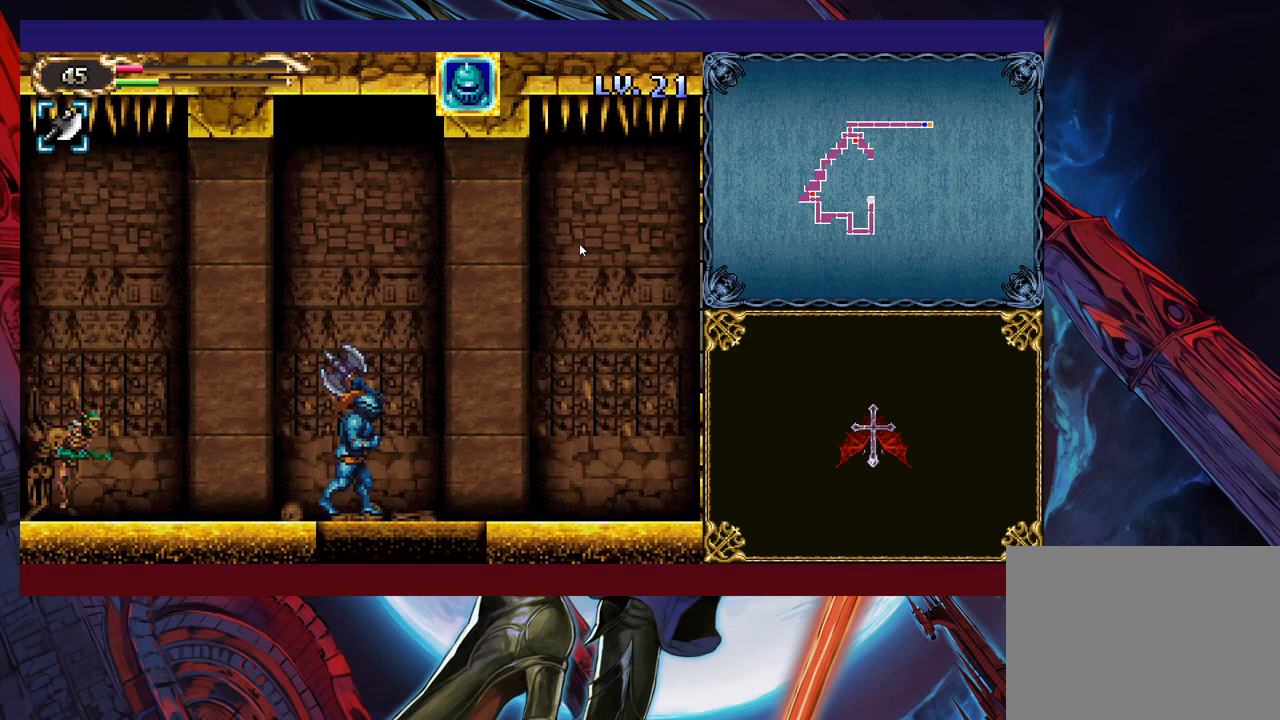
{"buttons": [], "left_stick": "center", "events": [[50, "B", "up"], [283, "left_stick", "right"], [450, "left_stick", "center"]]}
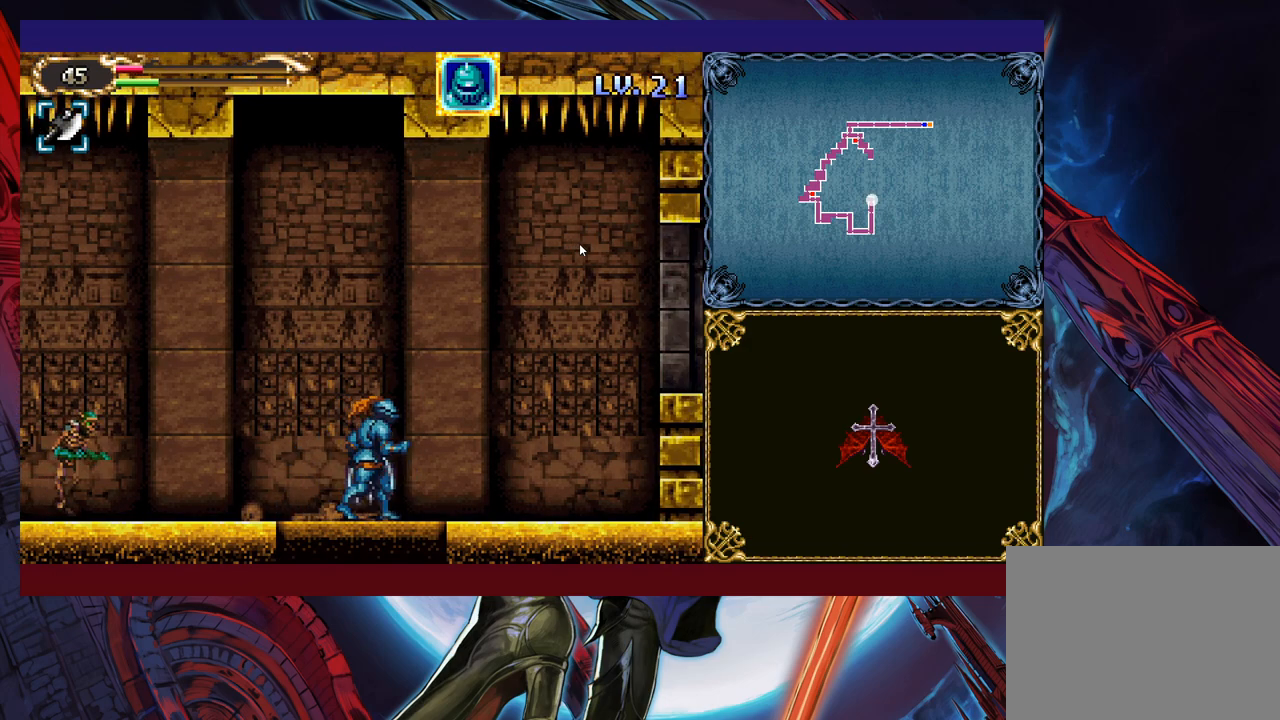
{"buttons": [], "left_stick": "right", "events": [[50, "left_stick", "right"]]}
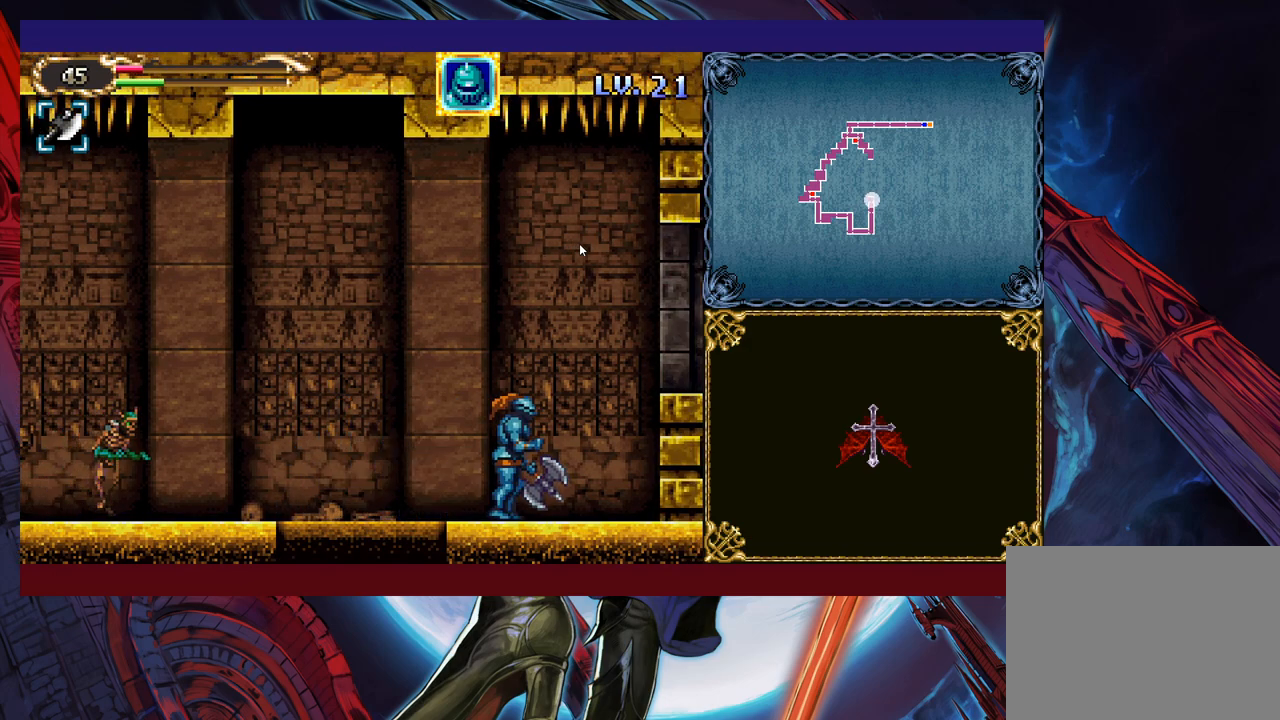
{"buttons": [], "left_stick": "right", "events": [[150, "B", "down"], [500, "B", "up"]]}
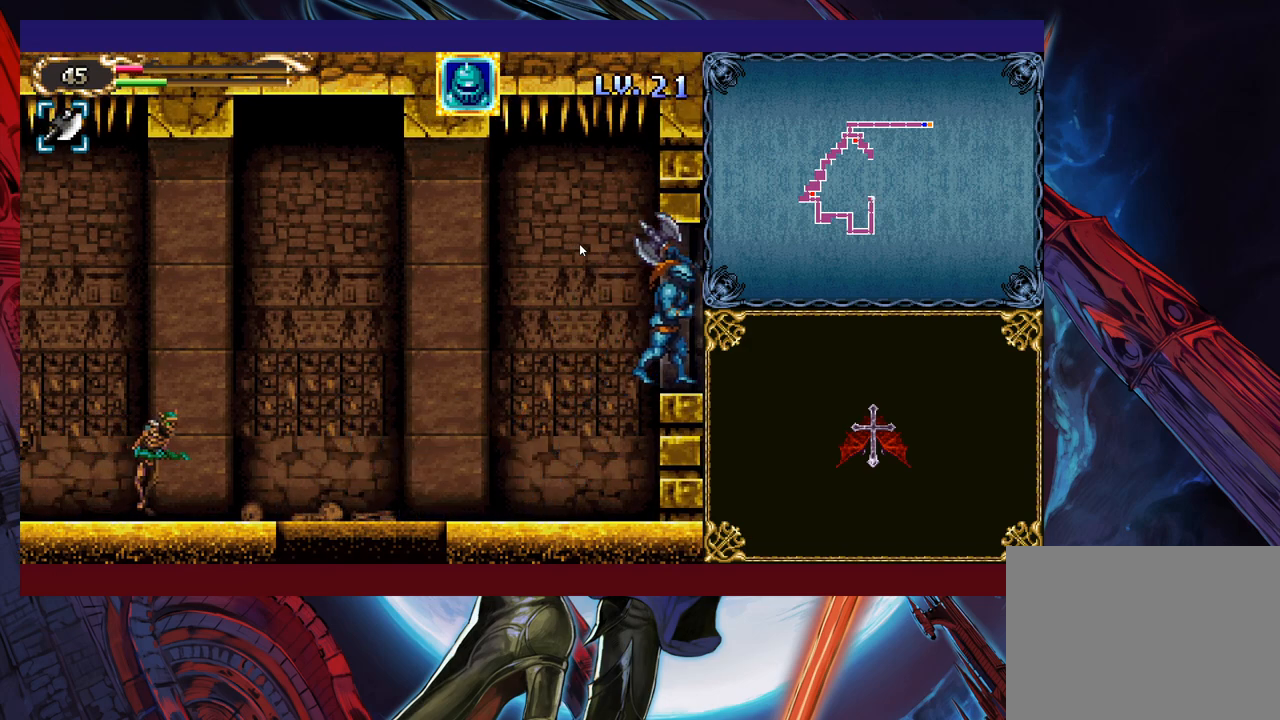
{"buttons": [], "left_stick": "center", "events": [[250, "left_stick", "center"]]}
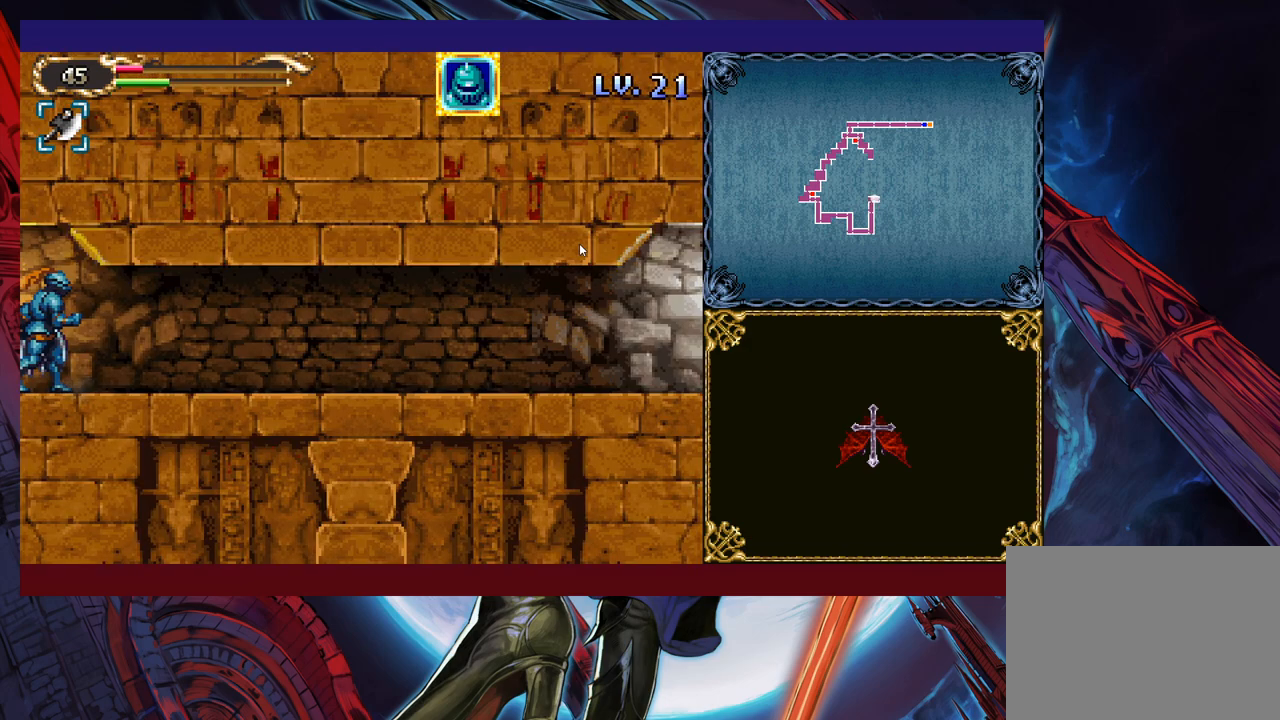
{"buttons": [], "left_stick": "left", "events": [[100, "left_stick", "left"]]}
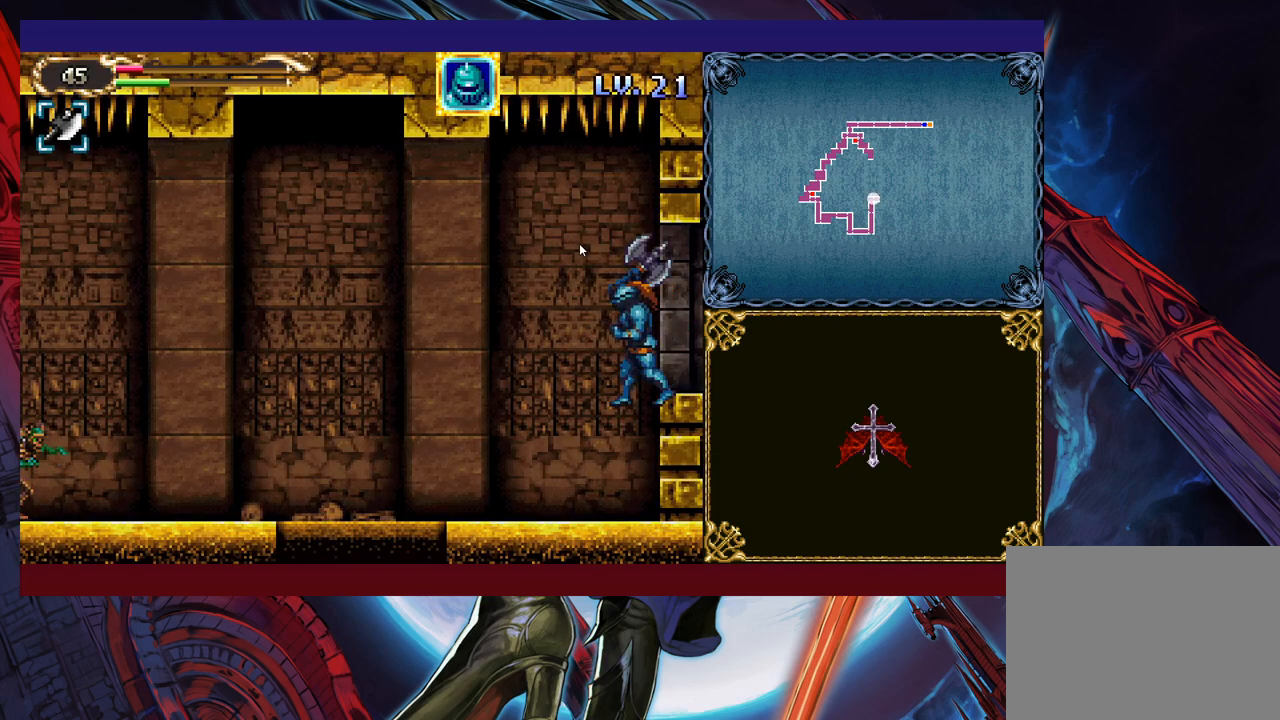
{"buttons": [], "left_stick": "left", "events": []}
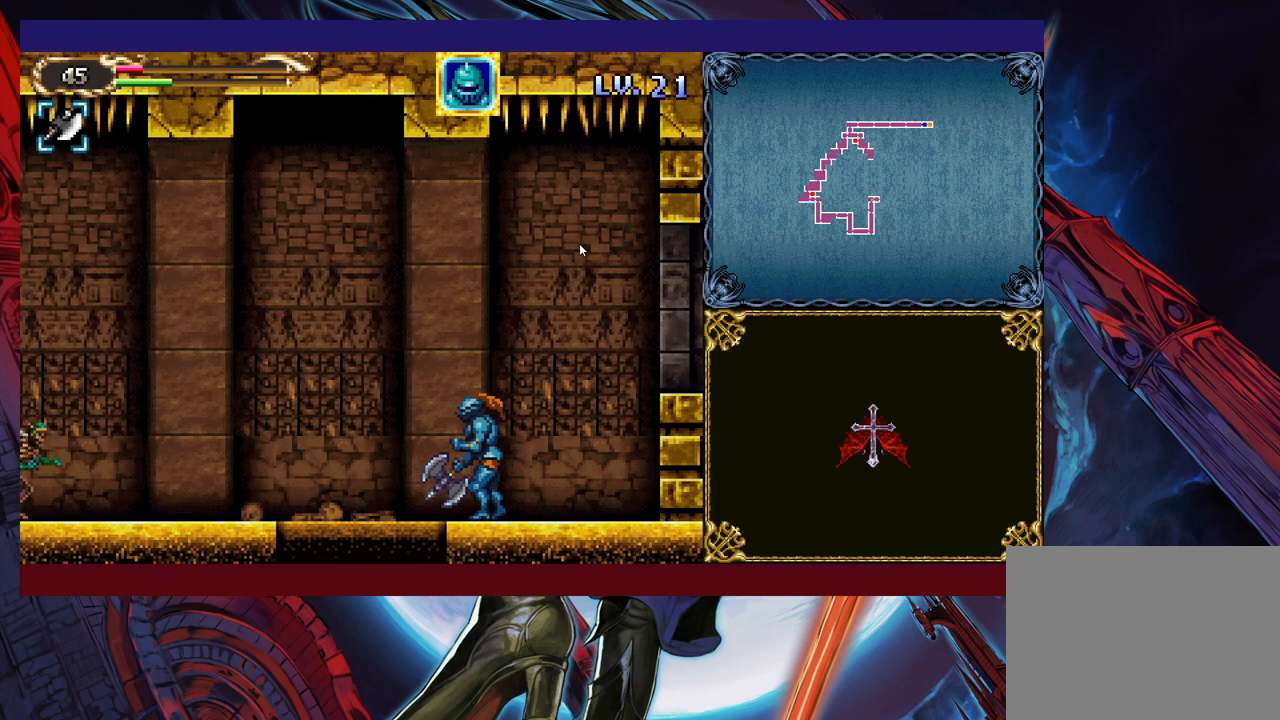
{"buttons": [], "left_stick": "up-left", "events": [[350, "B", "down"], [433, "left_stick", "up-left"], [500, "B", "up"]]}
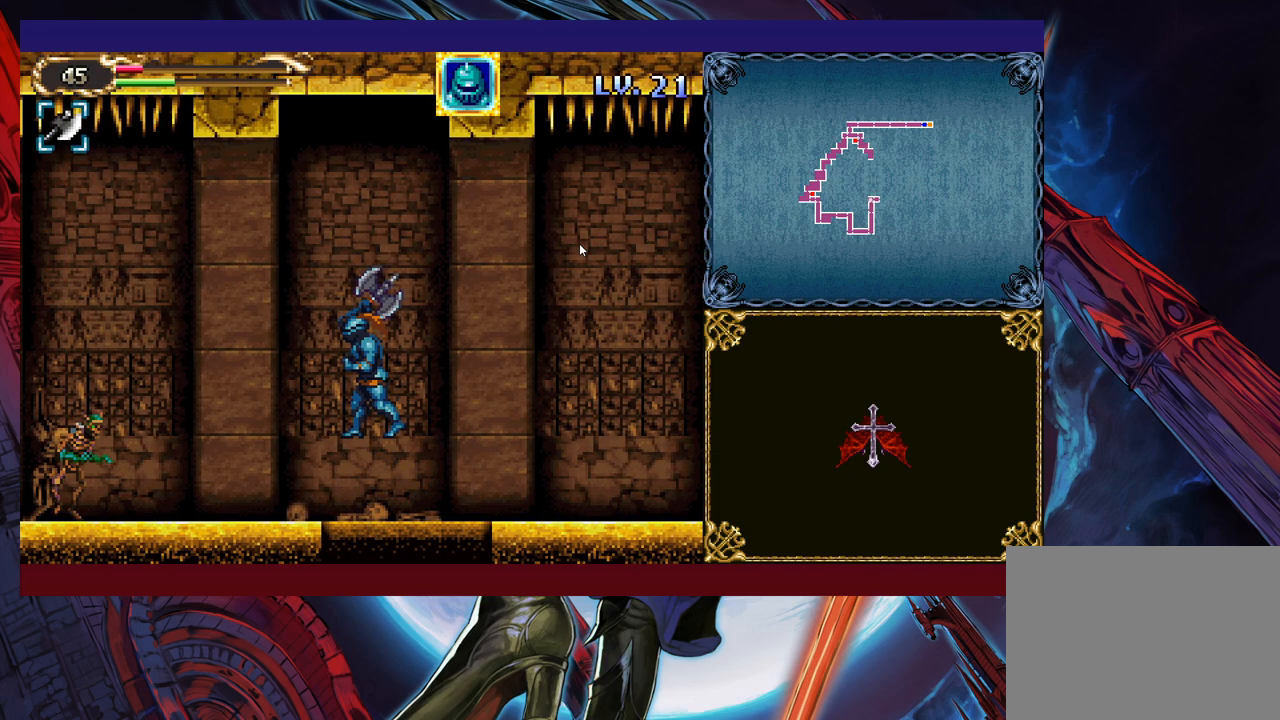
{"buttons": ["B"], "left_stick": "left", "events": [[83, "left_stick", "up"], [100, "X", "down"], [200, "X", "up"], [250, "left_stick", "center"], [400, "left_stick", "left"], [433, "B", "down"]]}
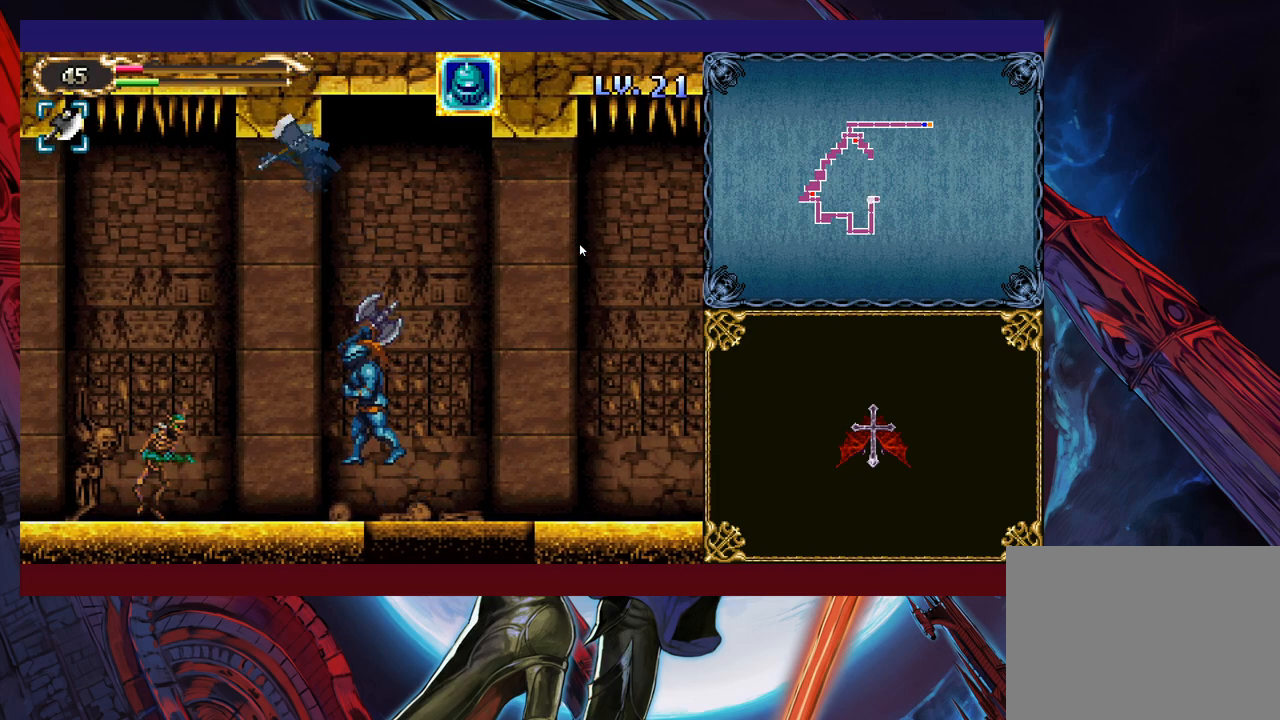
{"buttons": [], "left_stick": "right", "events": [[50, "B", "up"], [100, "X", "down"], [250, "X", "up"], [333, "left_stick", "right"]]}
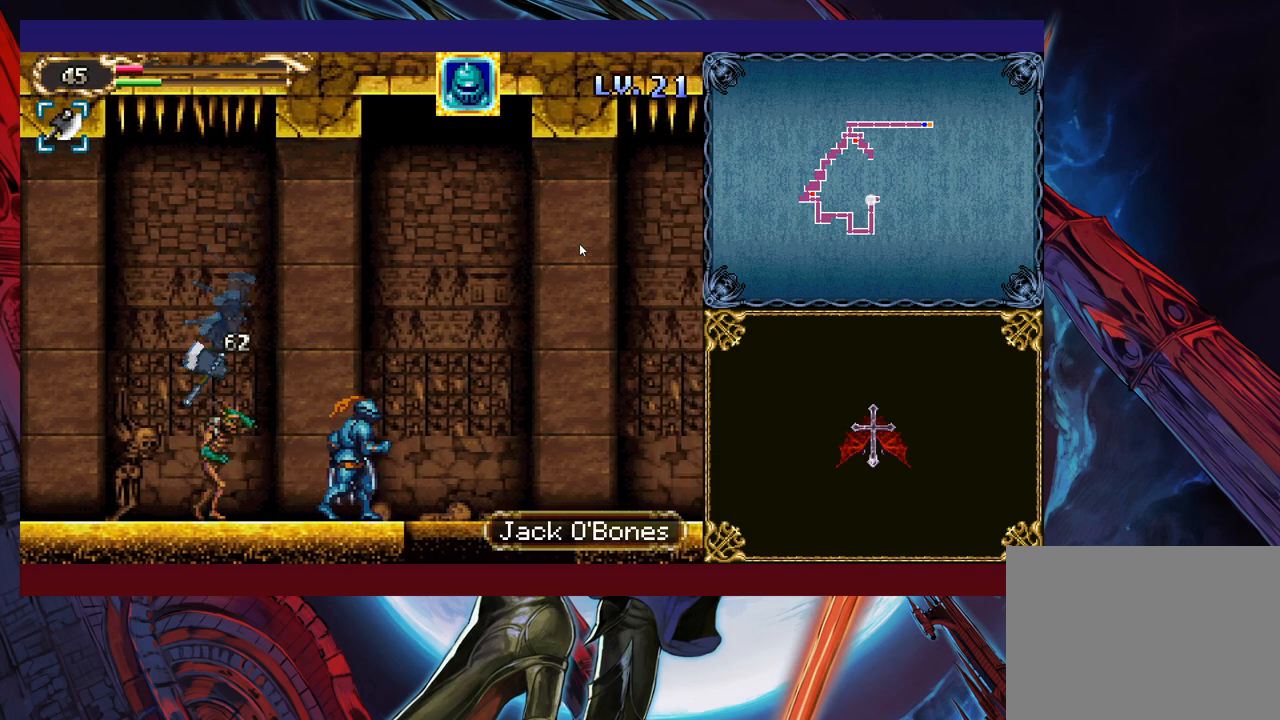
{"buttons": ["B"], "left_stick": "left", "events": [[233, "B", "down"], [450, "left_stick", "left"]]}
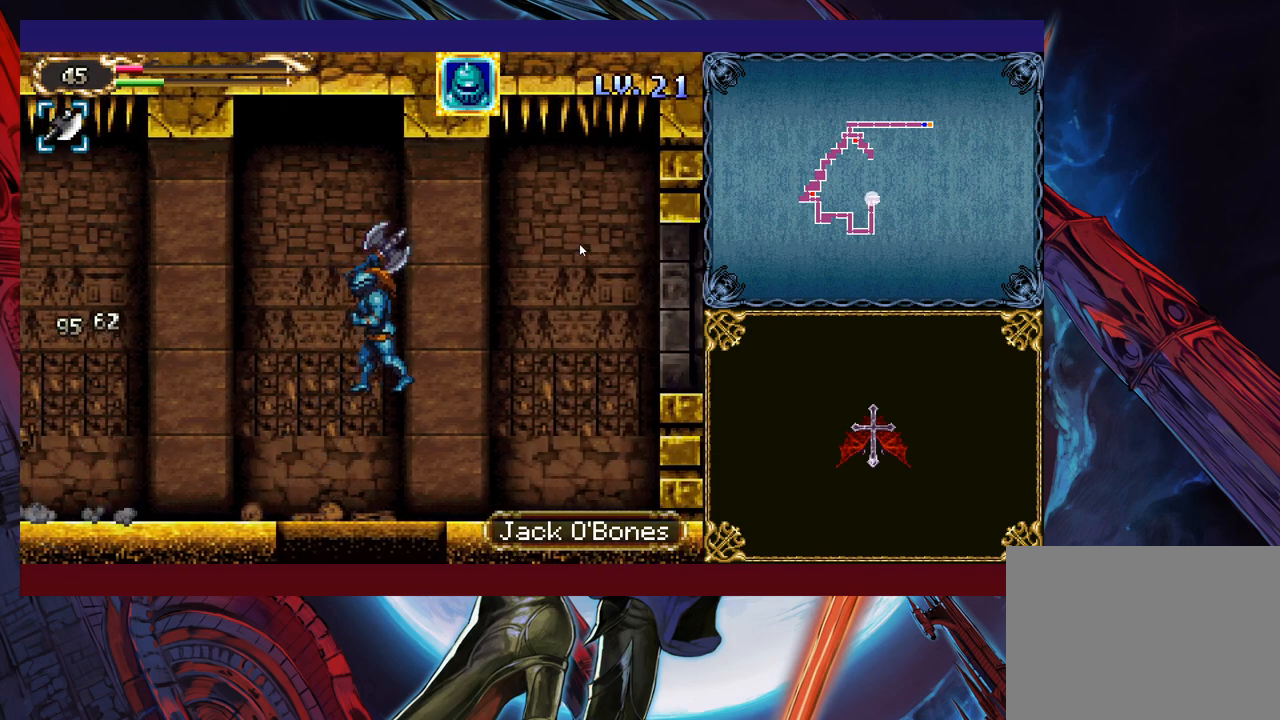
{"buttons": [], "left_stick": "left", "events": [[50, "B", "up"]]}
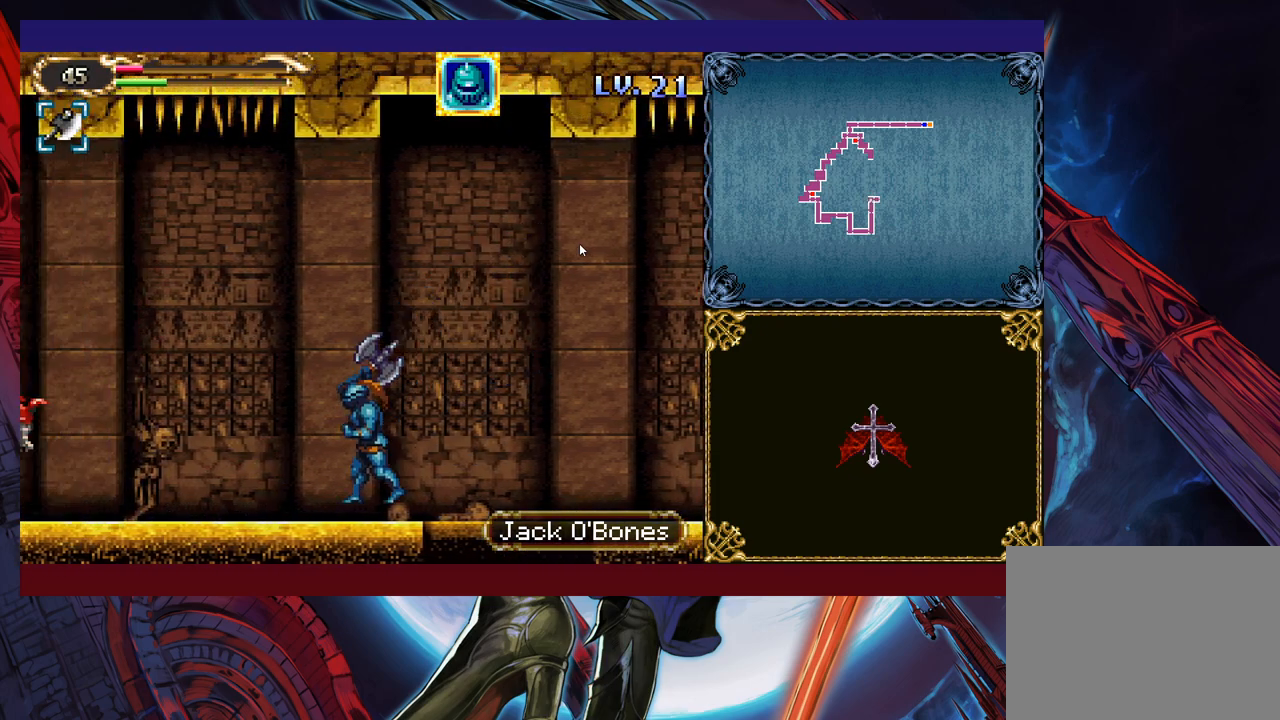
{"buttons": ["B"], "left_stick": "left", "events": [[50, "left_stick", "center"], [450, "left_stick", "left"], [483, "B", "down"]]}
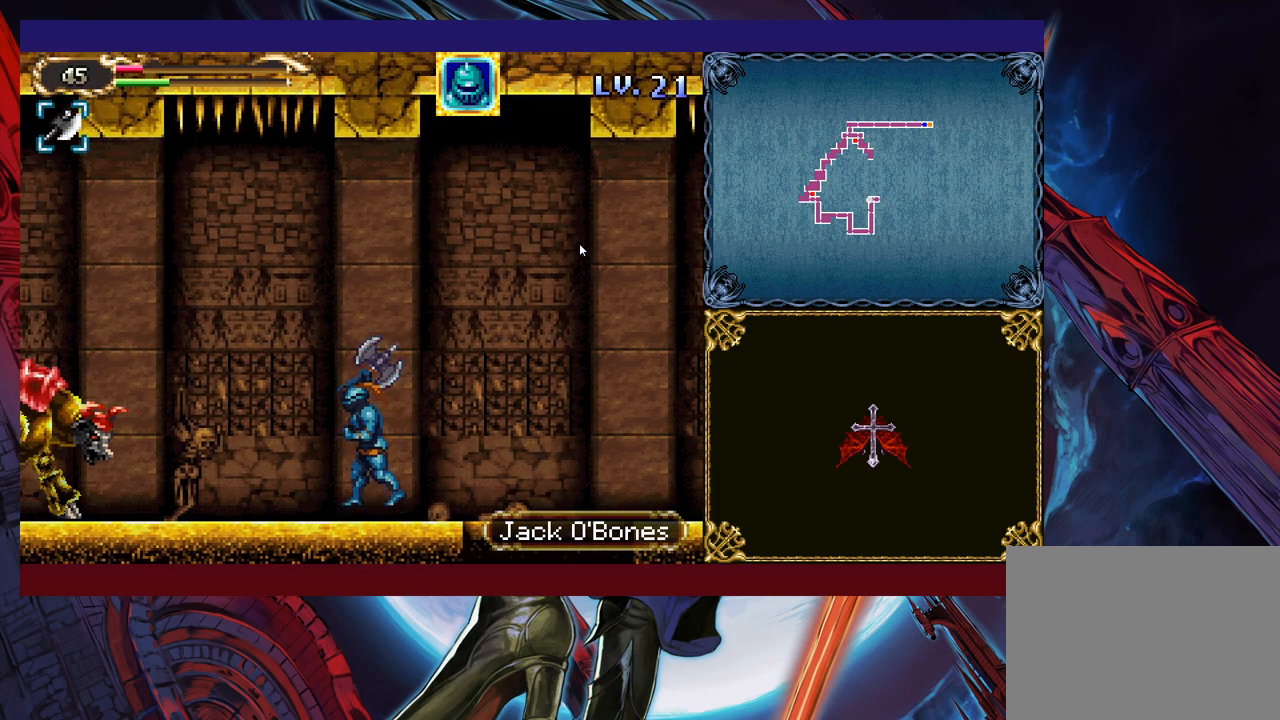
{"buttons": [], "left_stick": "left", "events": [[50, "B", "up"], [133, "X", "down"], [133, "left_stick", "up"], [233, "X", "up"], [283, "left_stick", "left"], [400, "B", "down"], [500, "B", "up"]]}
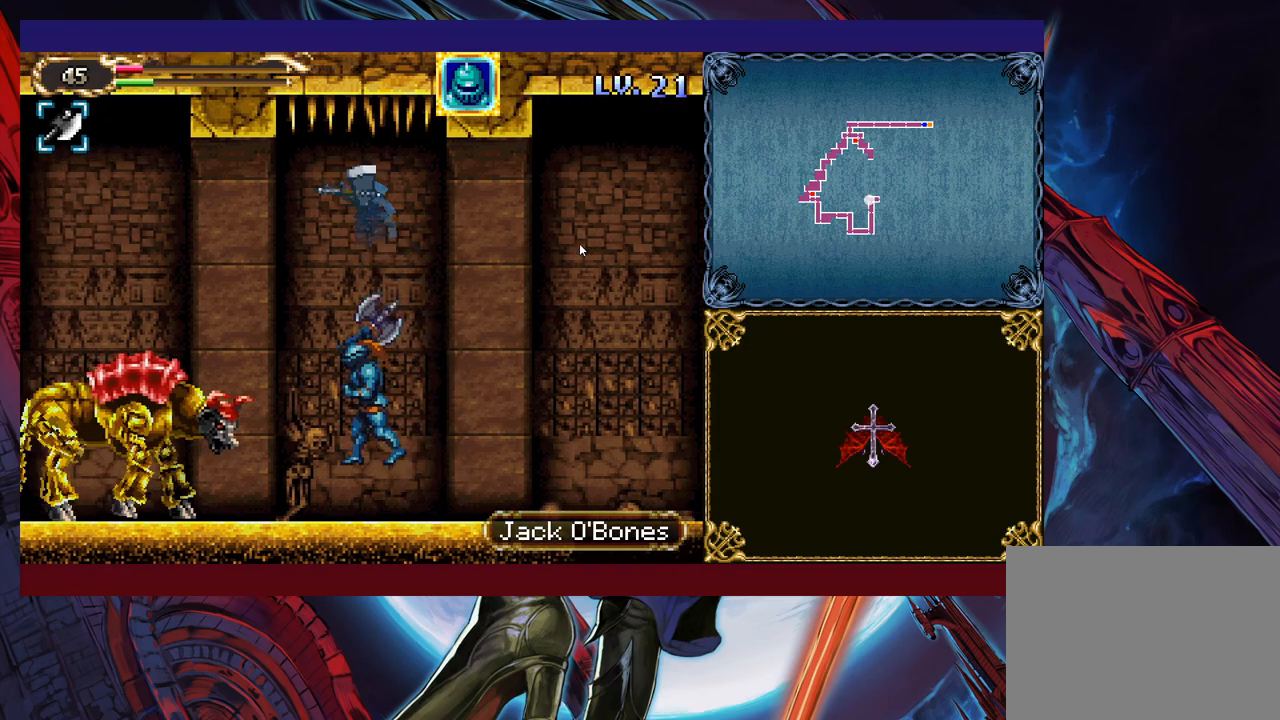
{"buttons": ["X"], "left_stick": "center", "events": [[33, "X", "down"], [100, "left_stick", "center"], [150, "left_stick", "right"], [183, "X", "up"], [400, "left_stick", "left"], [483, "left_stick", "center"], [500, "X", "down"]]}
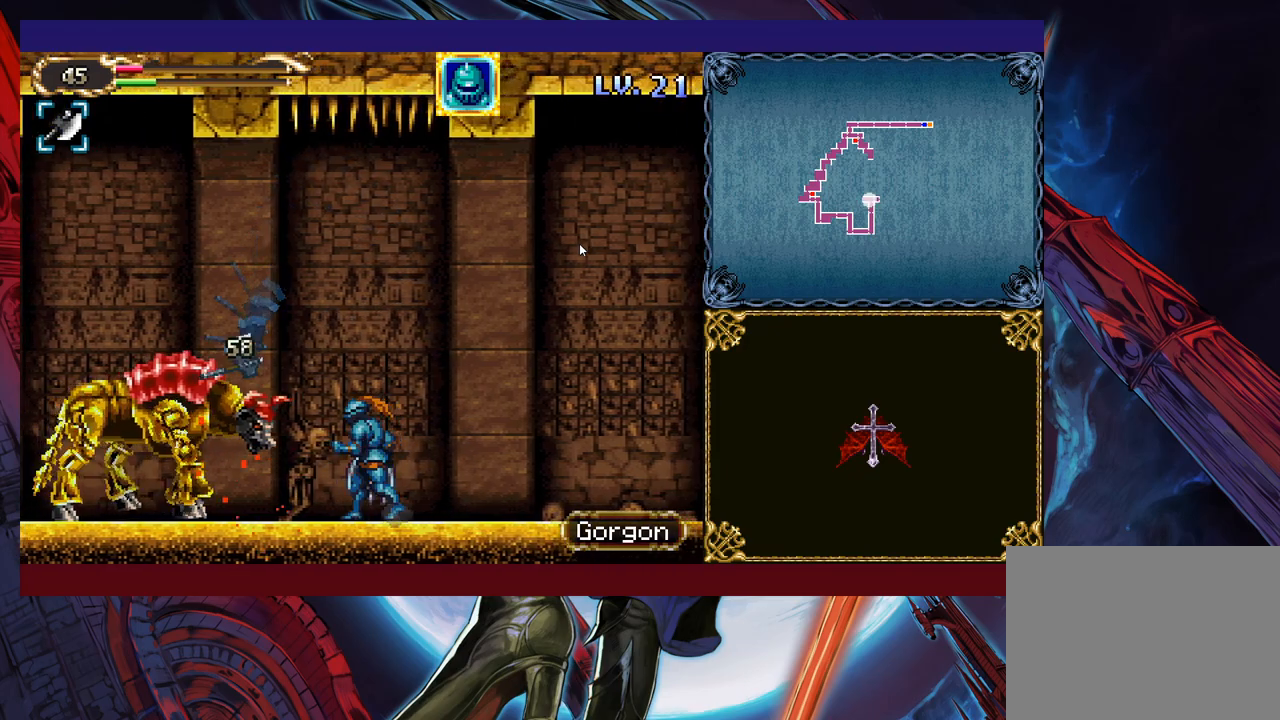
{"buttons": ["X"], "left_stick": "center", "events": [[150, "X", "up"], [350, "X", "down"], [400, "X", "up"], [450, "X", "down"]]}
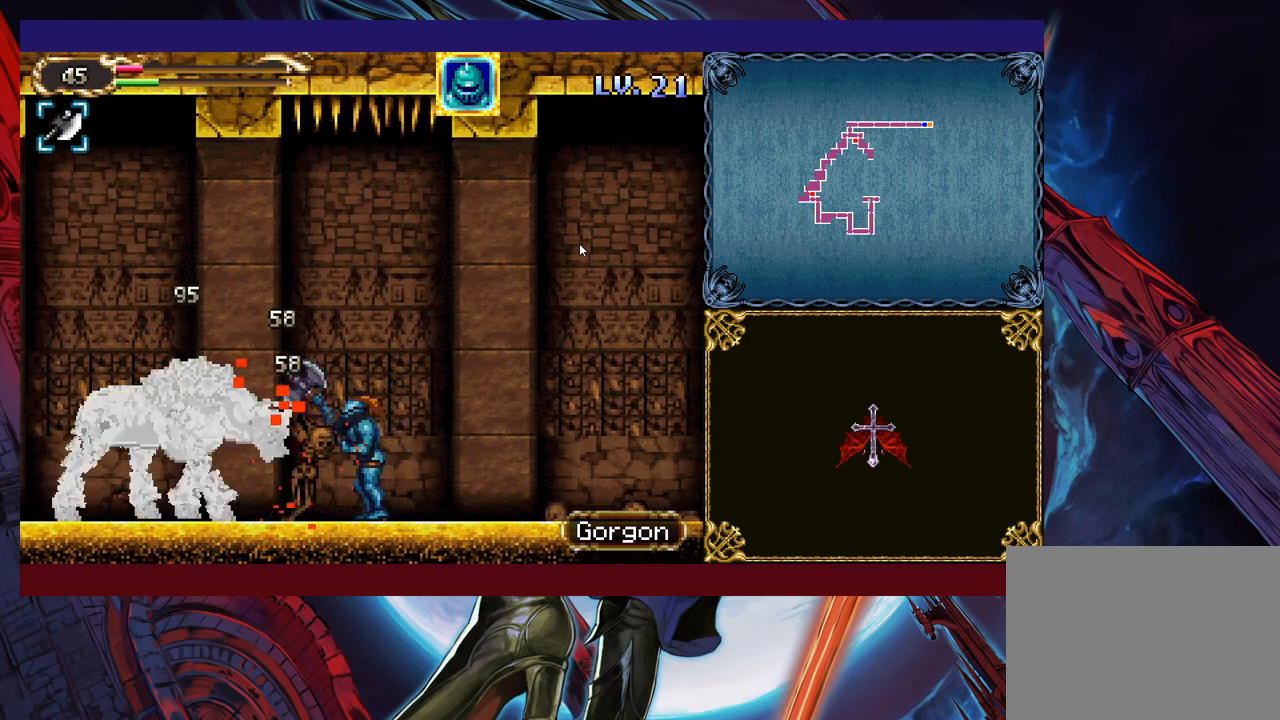
{"buttons": [], "left_stick": "center", "events": [[50, "X", "up"], [100, "X", "down"], [150, "X", "up"], [250, "X", "down"], [300, "X", "up"], [350, "X", "down"], [450, "X", "up"]]}
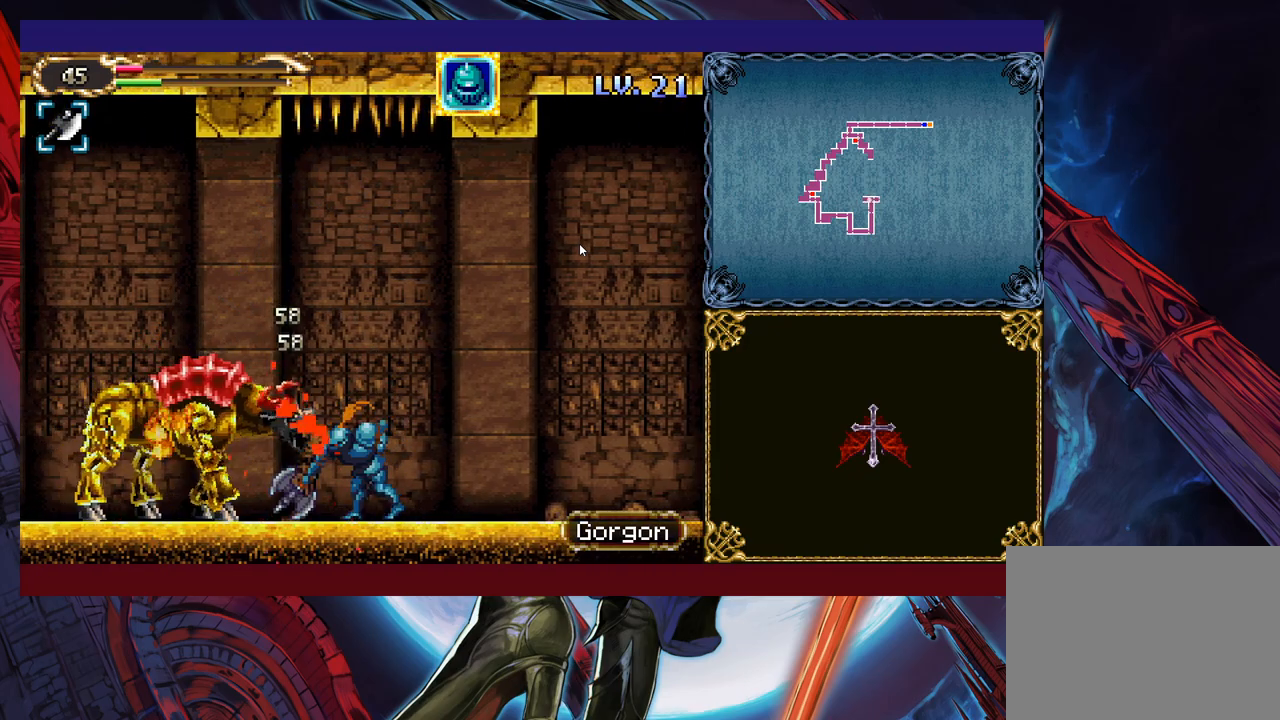
{"buttons": [], "left_stick": "left", "events": [[100, "left_stick", "right"], [450, "left_stick", "left"]]}
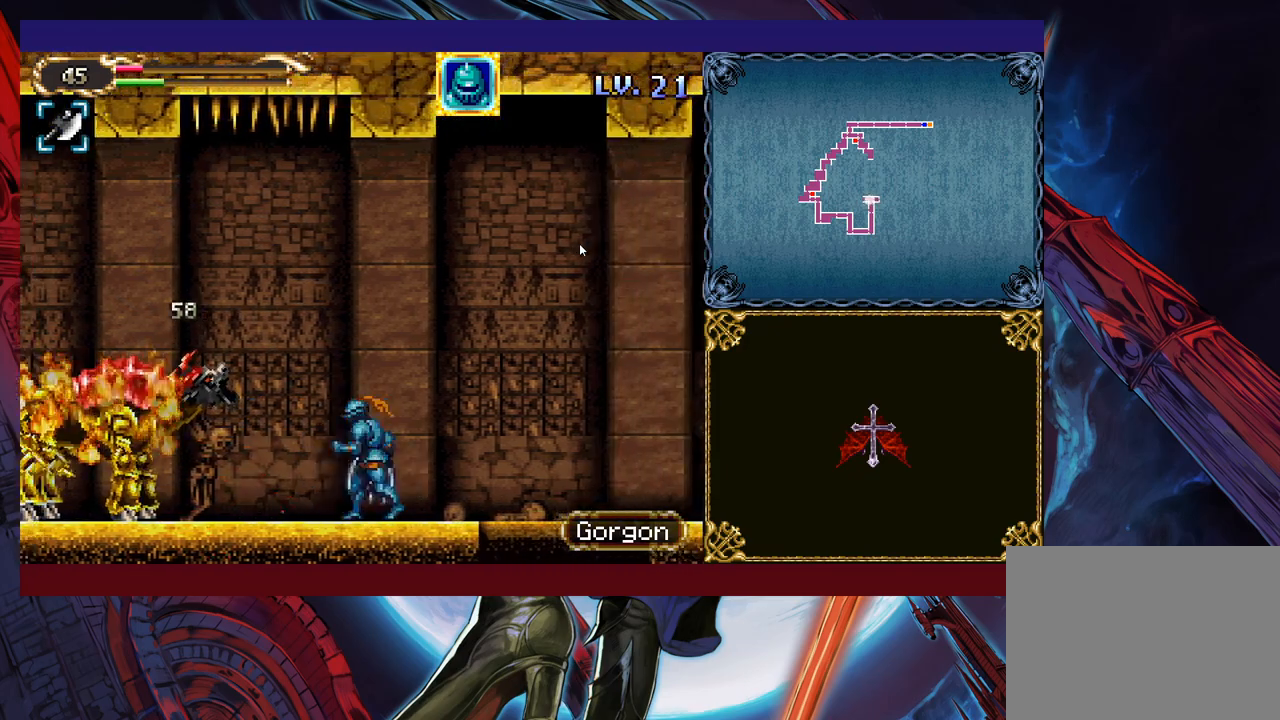
{"buttons": [], "left_stick": "right", "events": [[483, "left_stick", "right"]]}
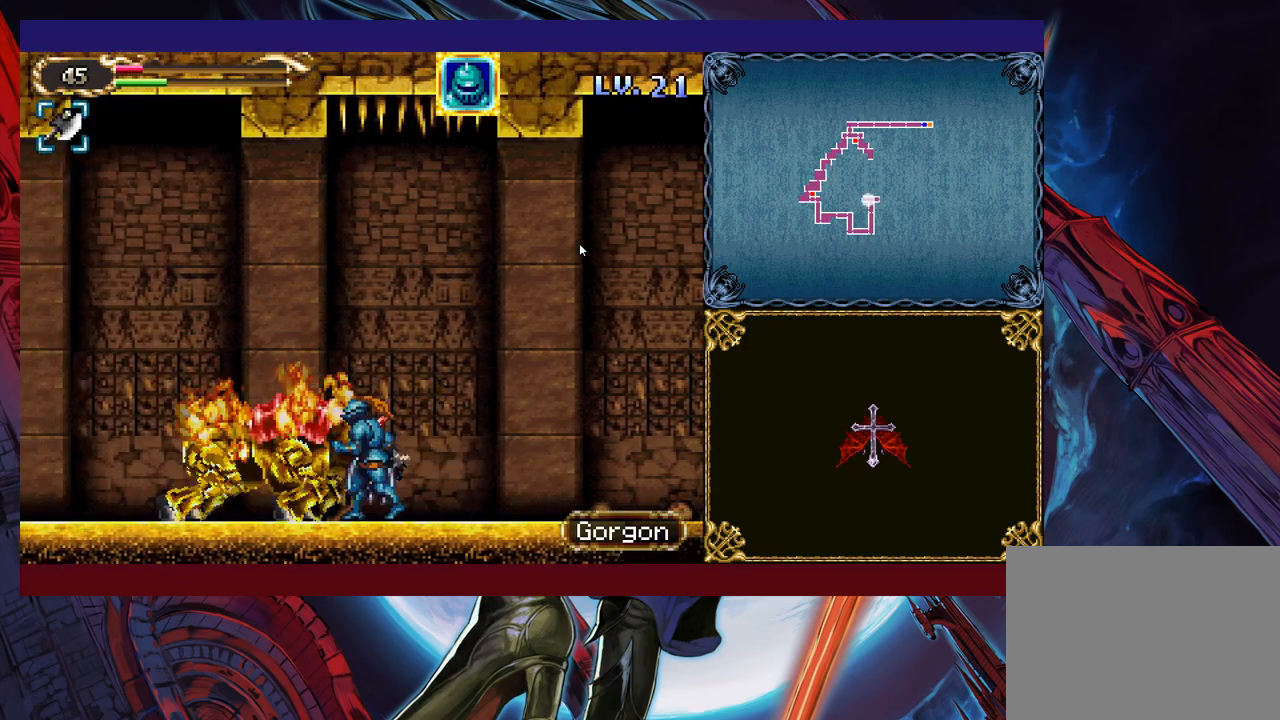
{"buttons": [], "left_stick": "right", "events": []}
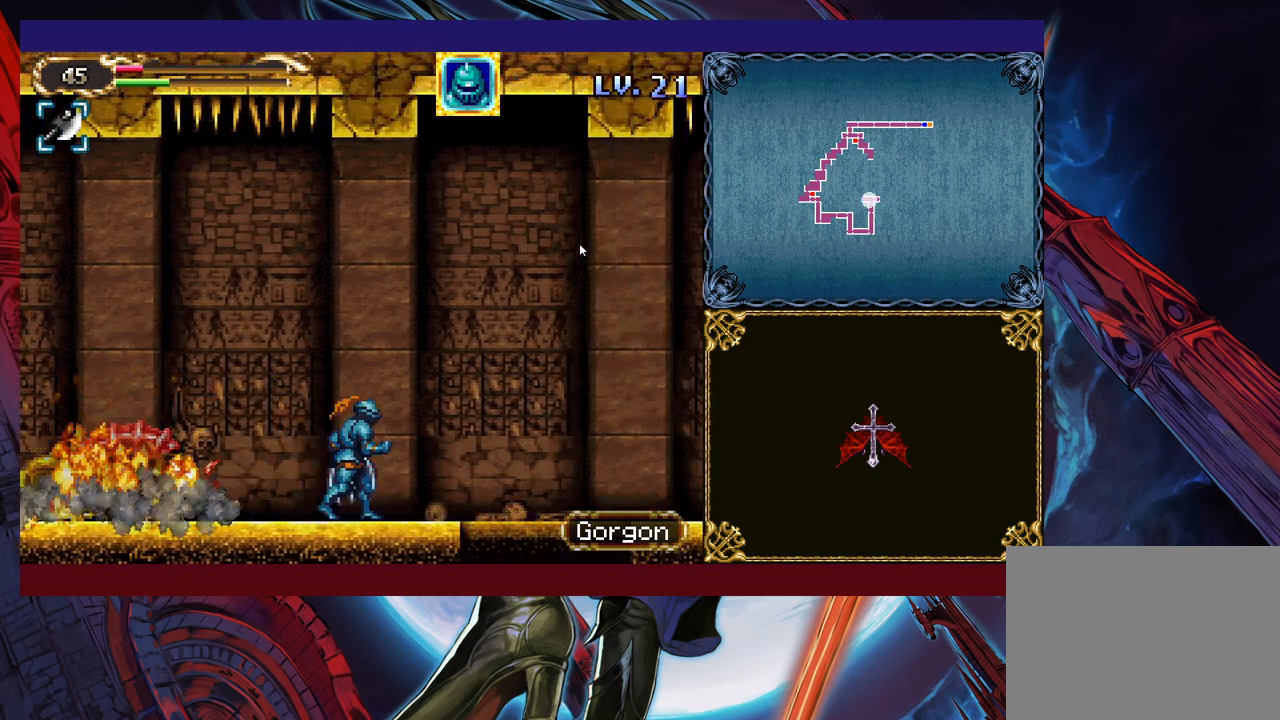
{"buttons": [], "left_stick": "left", "events": [[50, "left_stick", "left"]]}
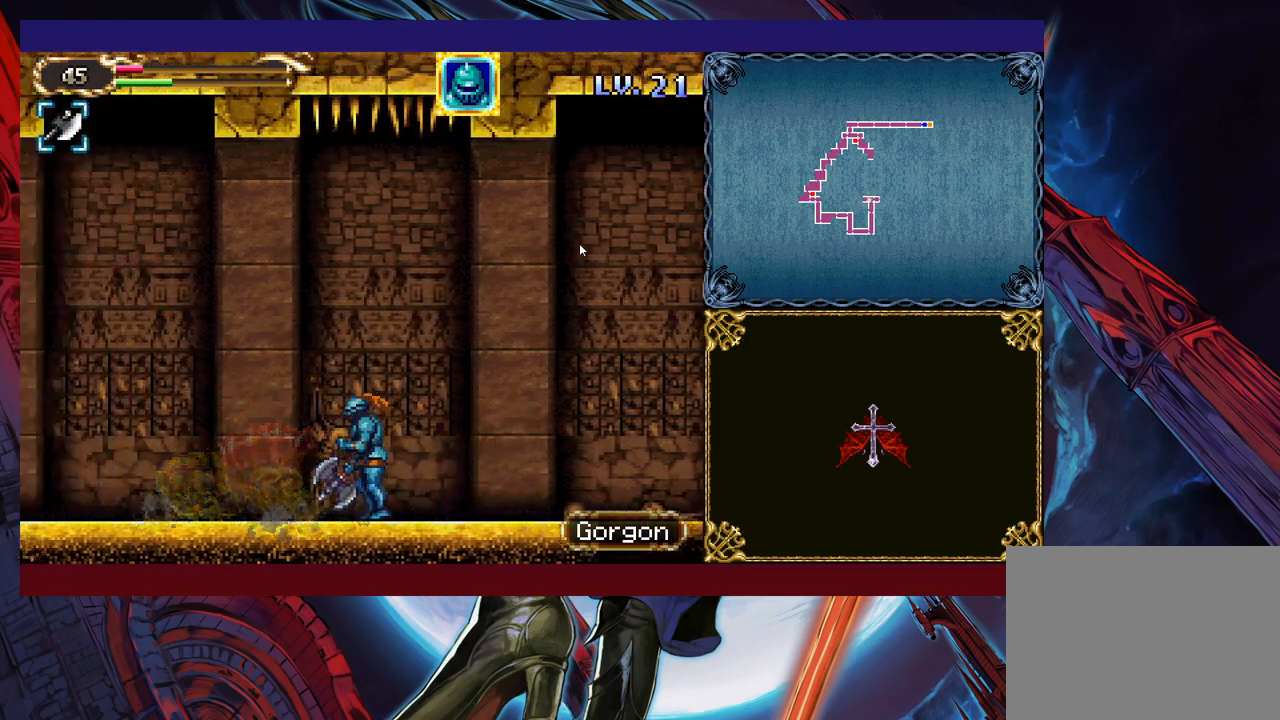
{"buttons": [], "left_stick": "left", "events": []}
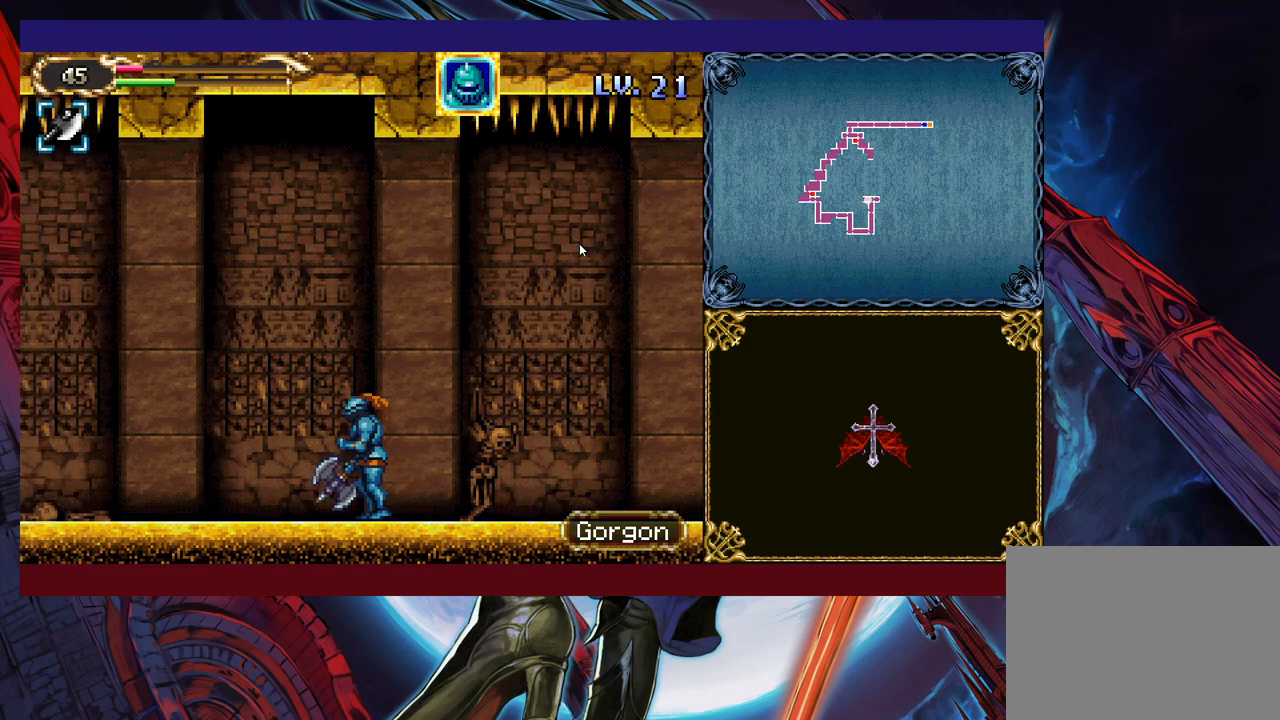
{"buttons": [], "left_stick": "right", "events": [[450, "left_stick", "center"], [500, "left_stick", "right"]]}